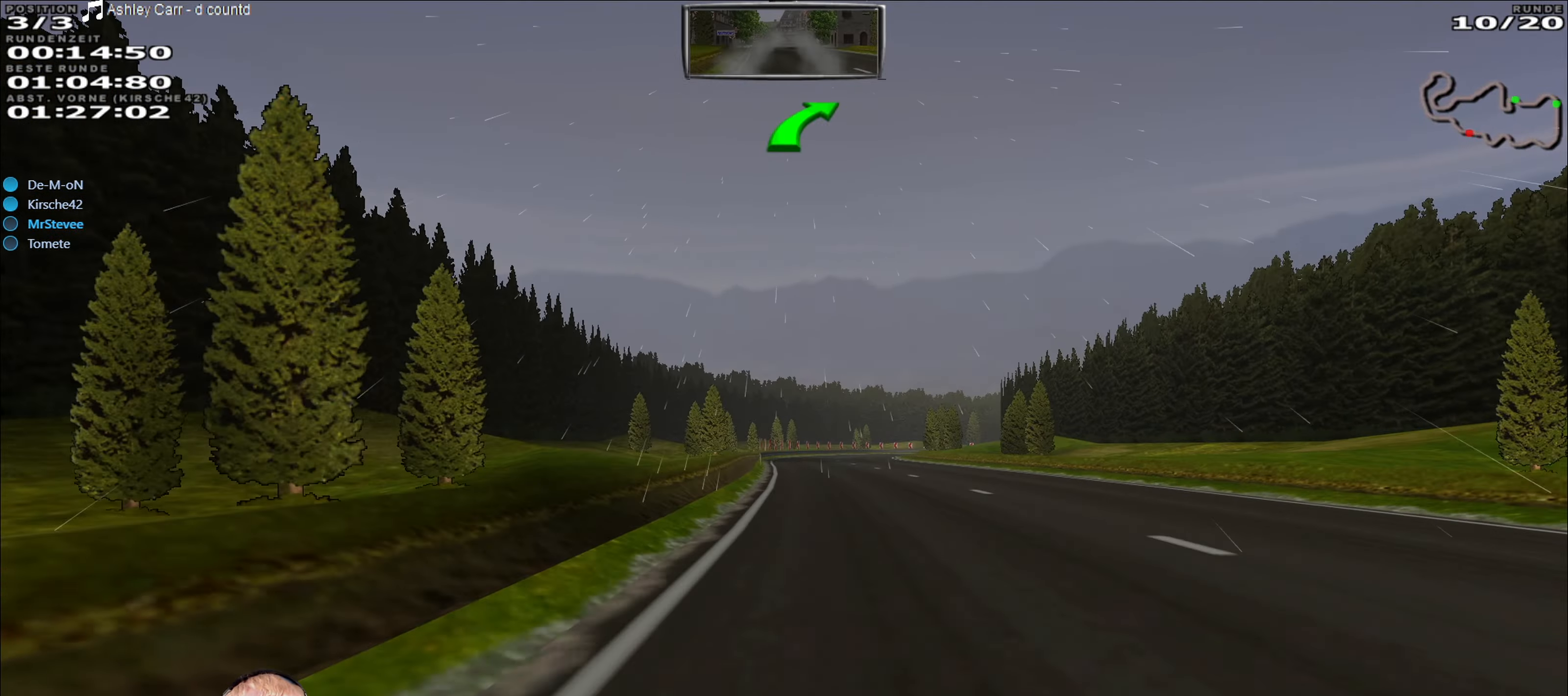
Gameplay with a controller (Xbox layout); each line is a JSON object with the inputs held at the frame after it. "events" lists button and stick changes between this image and that frame as [ms after this image, input, new state], when the widget could be followed in between. Not read: L3 R3.
{"buttons": ["R2"], "left_stick": "center", "right_stick": "center", "events": [[100, "left_stick", "center"], [217, "left_stick", "down-left"], [317, "left_stick", "center"]]}
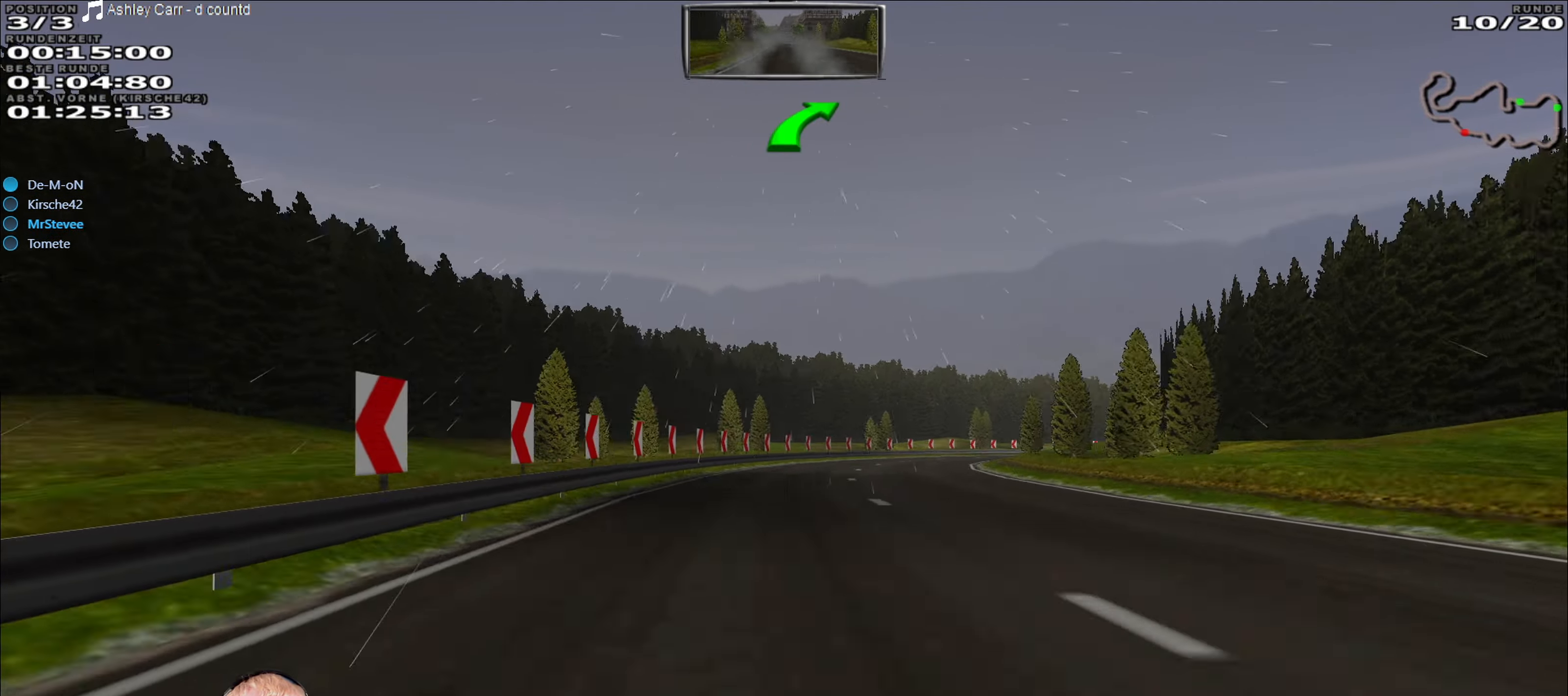
{"buttons": [], "left_stick": "right", "right_stick": "center", "events": [[250, "left_stick", "right"], [417, "R2", "up"]]}
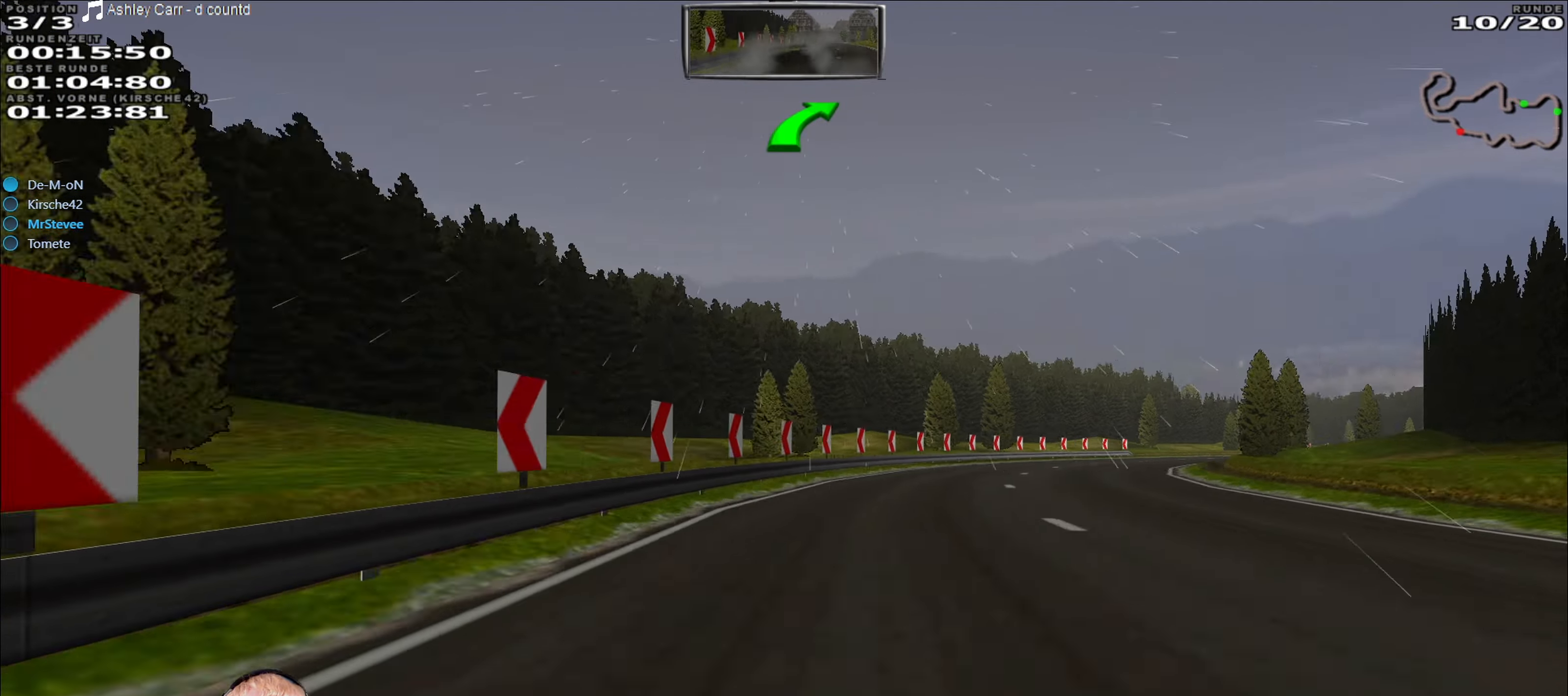
{"buttons": ["R2"], "left_stick": "right", "right_stick": "center", "events": [[184, "R2", "down"], [217, "left_stick", "center"], [367, "left_stick", "right"]]}
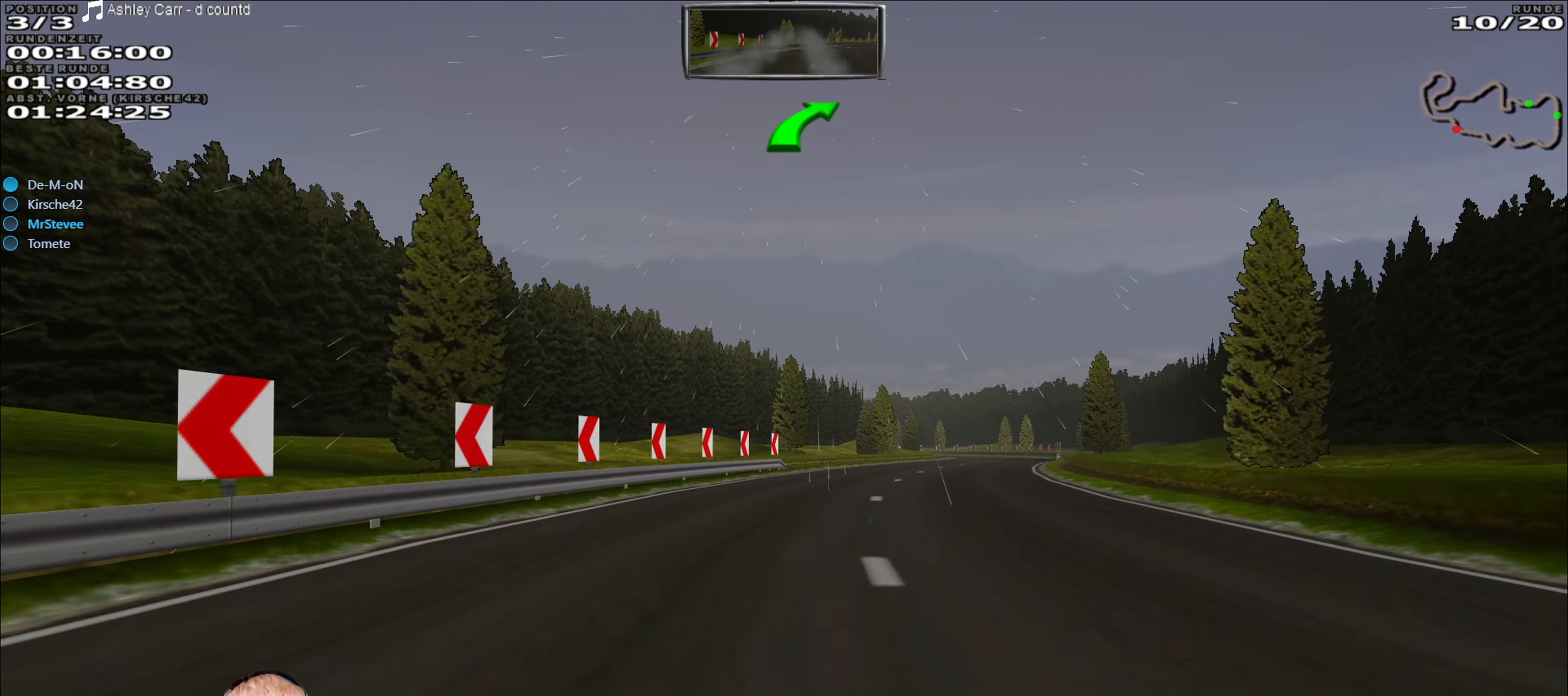
{"buttons": ["R2"], "left_stick": "center", "right_stick": "center", "events": [[150, "left_stick", "center"]]}
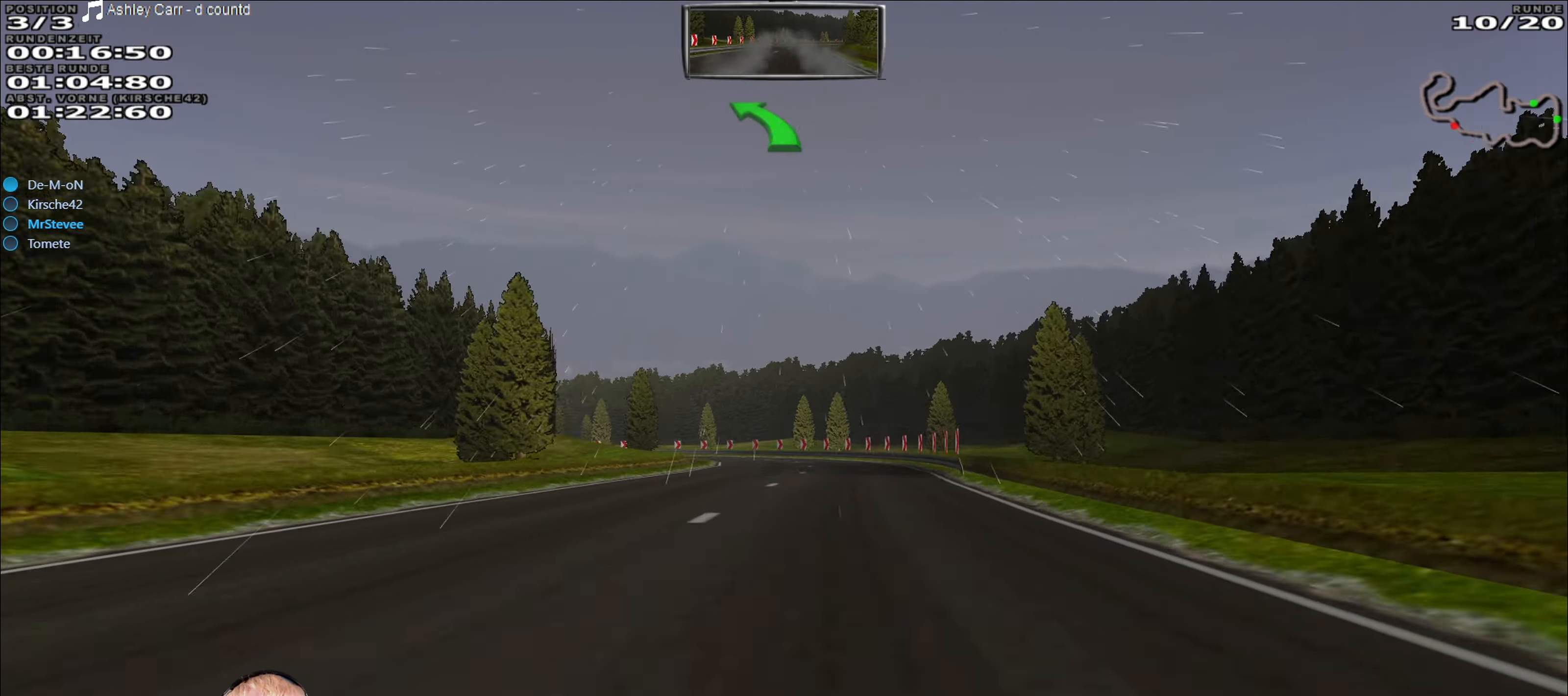
{"buttons": [], "left_stick": "down-left", "right_stick": "center", "events": [[17, "left_stick", "right"], [134, "left_stick", "center"], [234, "R2", "up"], [234, "left_stick", "down-left"]]}
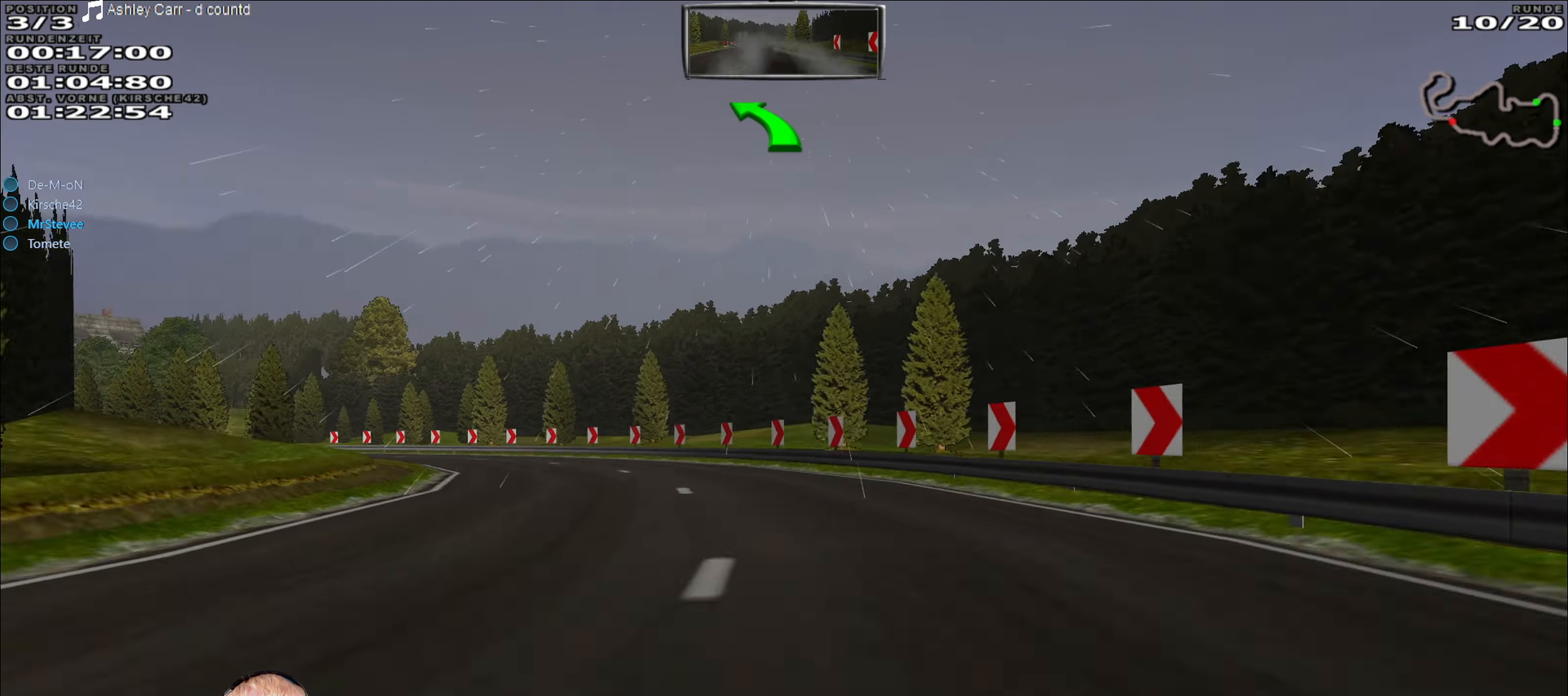
{"buttons": ["R2"], "left_stick": "down-left", "right_stick": "center", "events": [[250, "R2", "down"], [267, "left_stick", "center"], [350, "left_stick", "down-left"]]}
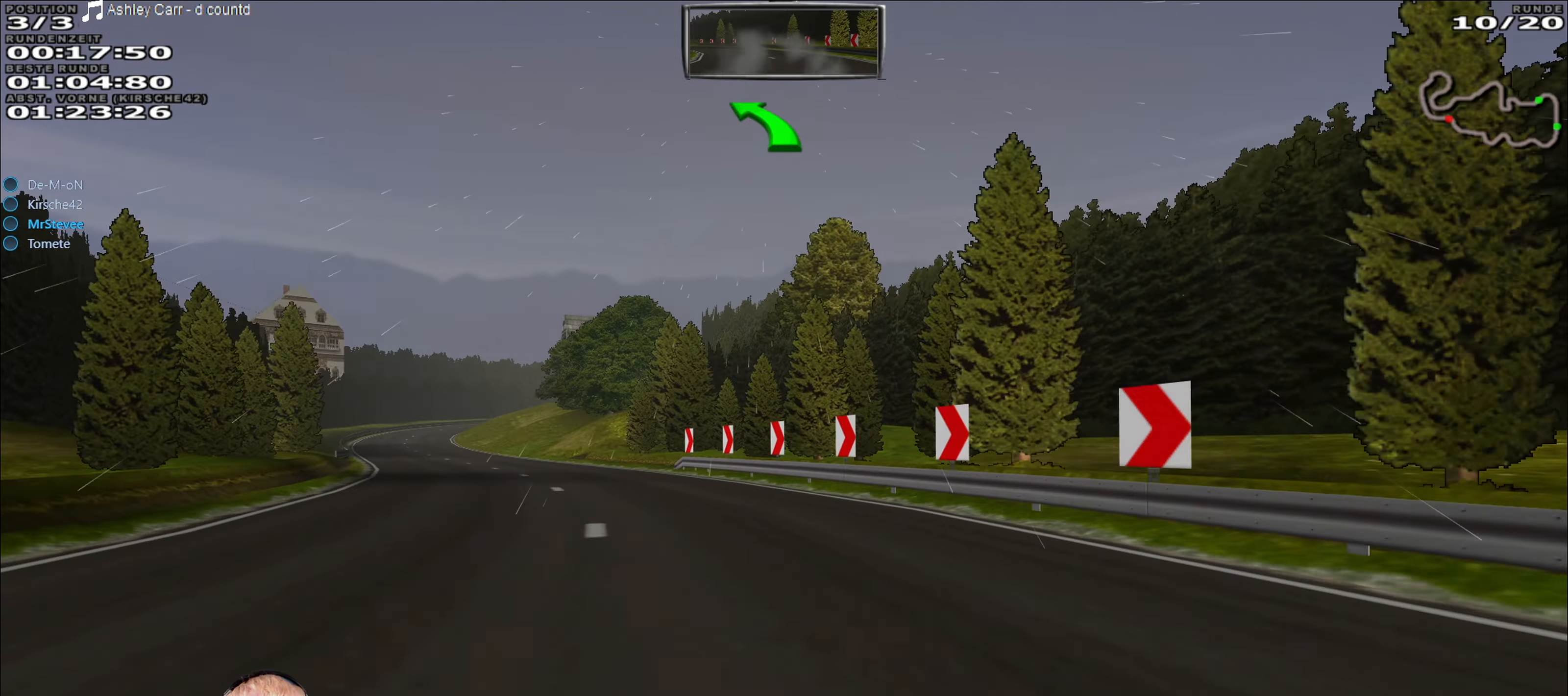
{"buttons": ["R2"], "left_stick": "center", "right_stick": "center", "events": [[267, "left_stick", "center"]]}
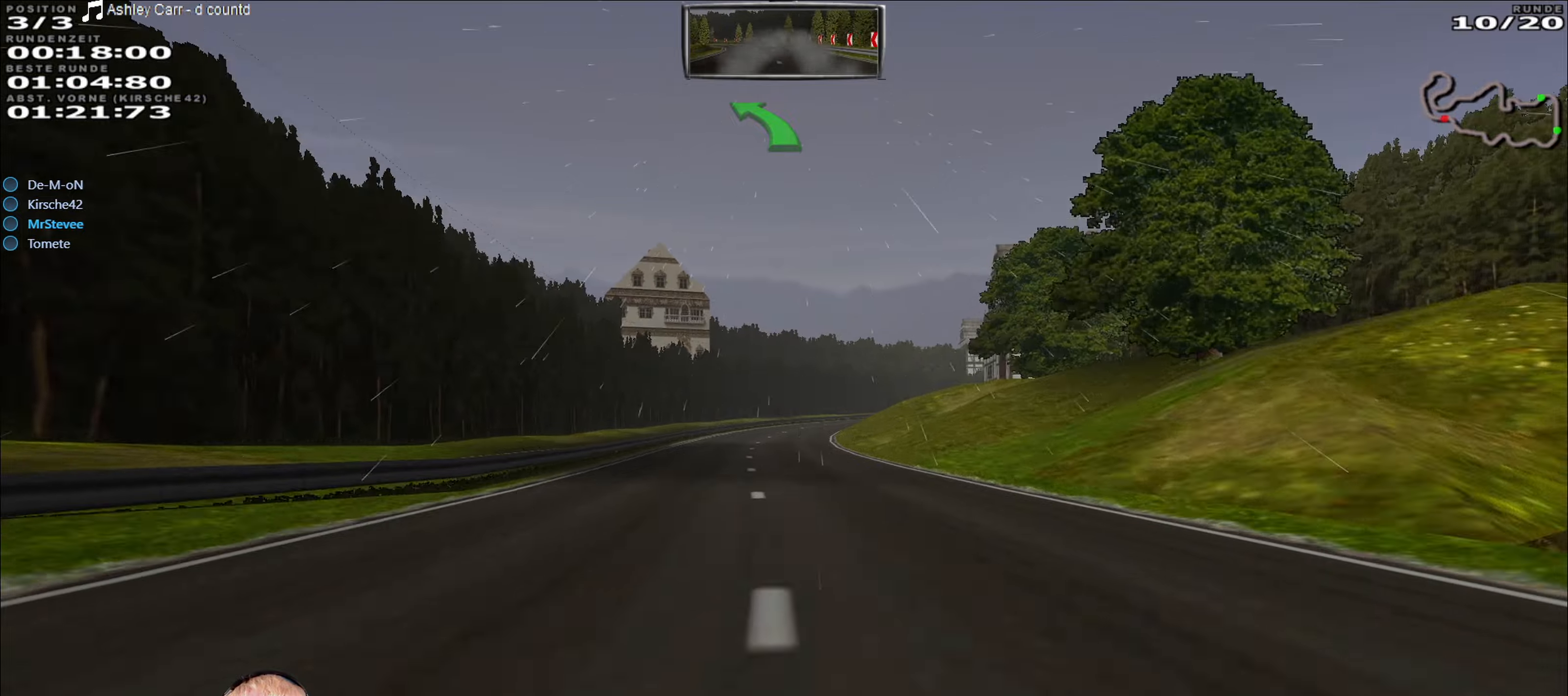
{"buttons": ["R2"], "left_stick": "center", "right_stick": "center", "events": [[16, "left_stick", "down-left"], [150, "left_stick", "center"]]}
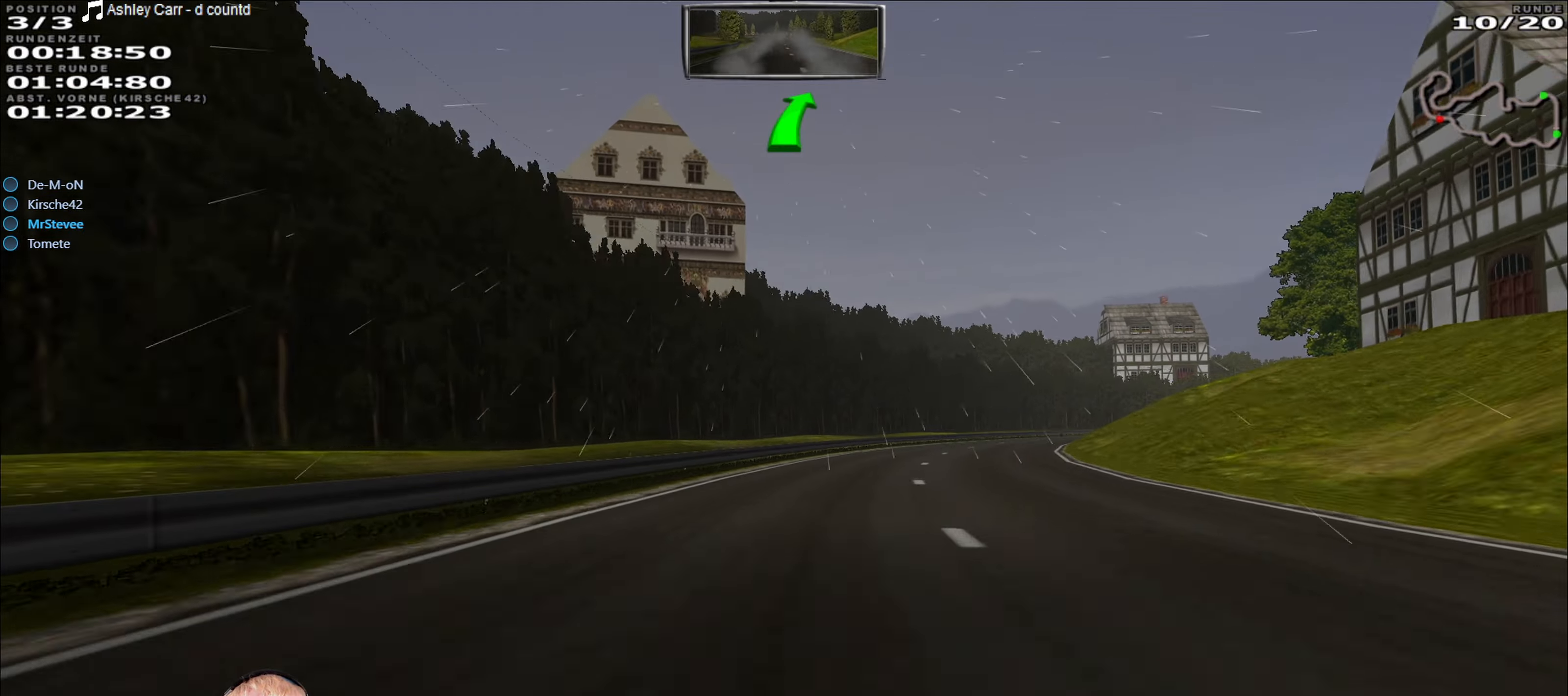
{"buttons": [], "left_stick": "right", "right_stick": "center", "events": [[150, "left_stick", "right"], [233, "R2", "up"]]}
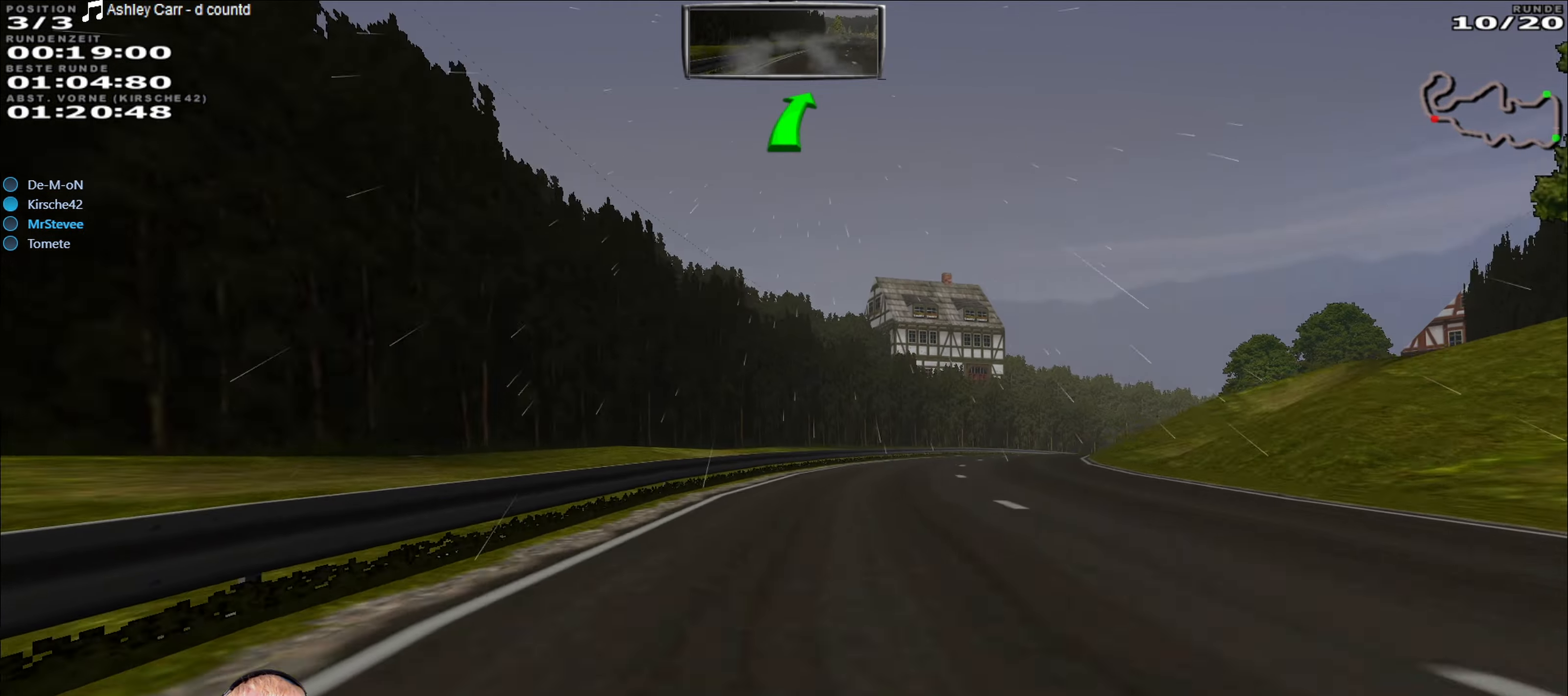
{"buttons": ["R2"], "left_stick": "center", "right_stick": "center", "events": [[50, "left_stick", "center"], [216, "left_stick", "right"], [366, "left_stick", "center"], [416, "R2", "down"]]}
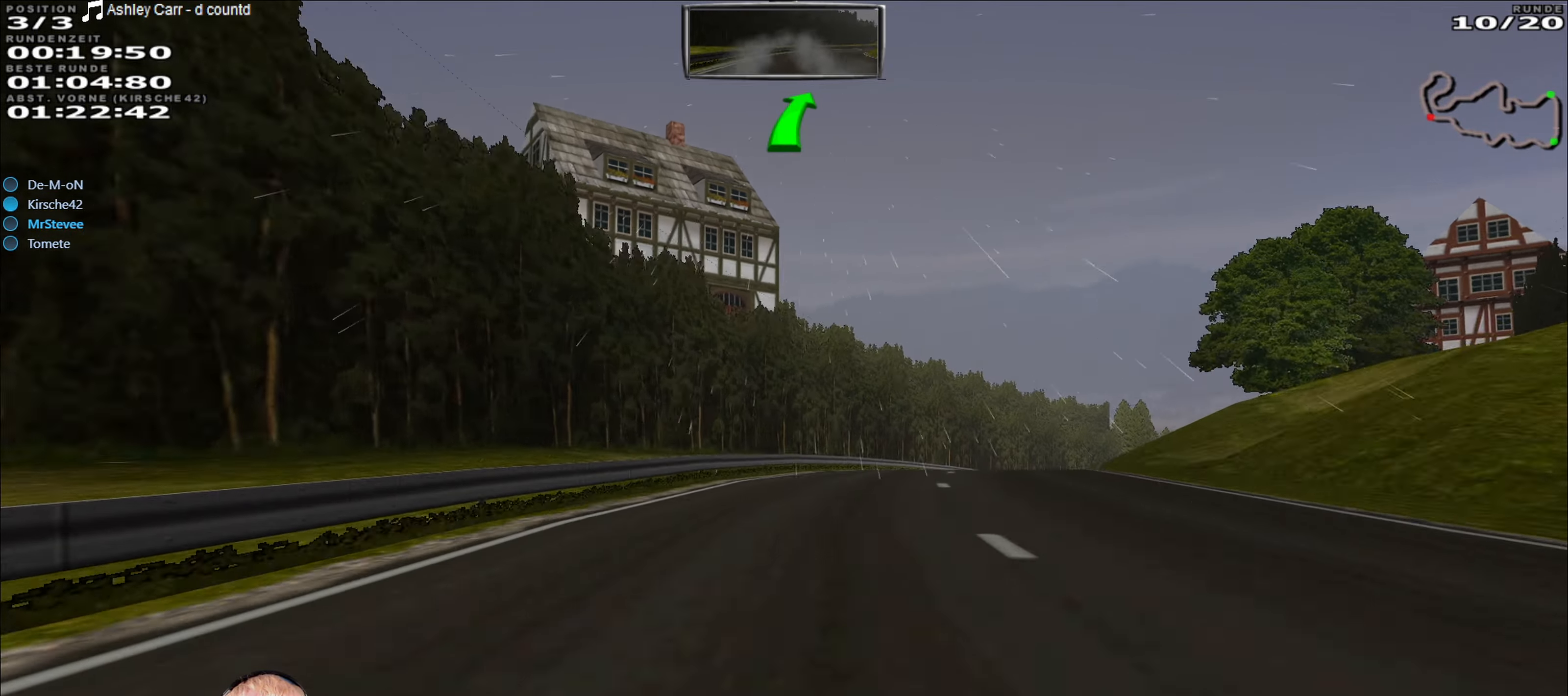
{"buttons": ["R2"], "left_stick": "center", "right_stick": "center", "events": [[100, "left_stick", "right"], [466, "left_stick", "center"]]}
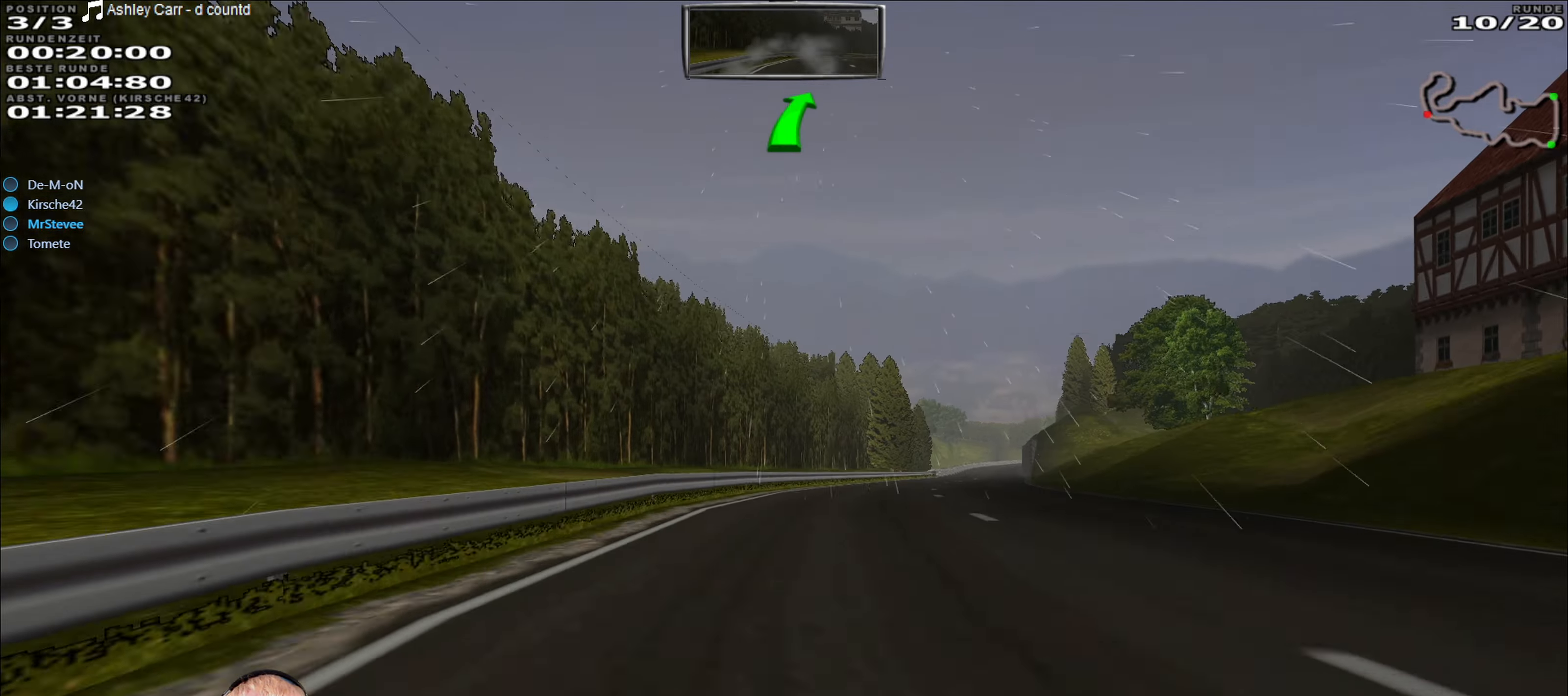
{"buttons": ["R2"], "left_stick": "center", "right_stick": "center", "events": [[50, "left_stick", "right"], [216, "left_stick", "center"]]}
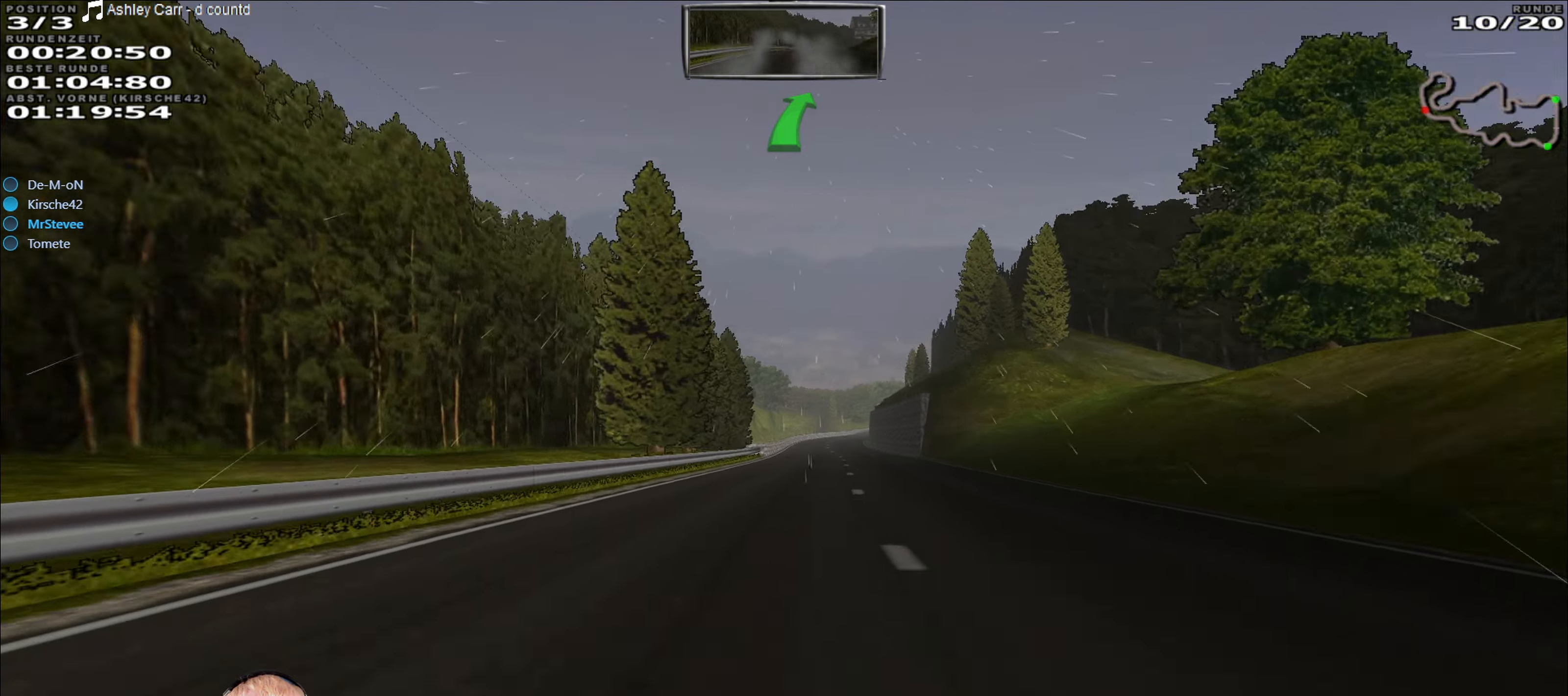
{"buttons": ["R2"], "left_stick": "center", "right_stick": "center", "events": [[83, "left_stick", "left"], [133, "left_stick", "center"], [333, "left_stick", "down-left"], [383, "left_stick", "center"]]}
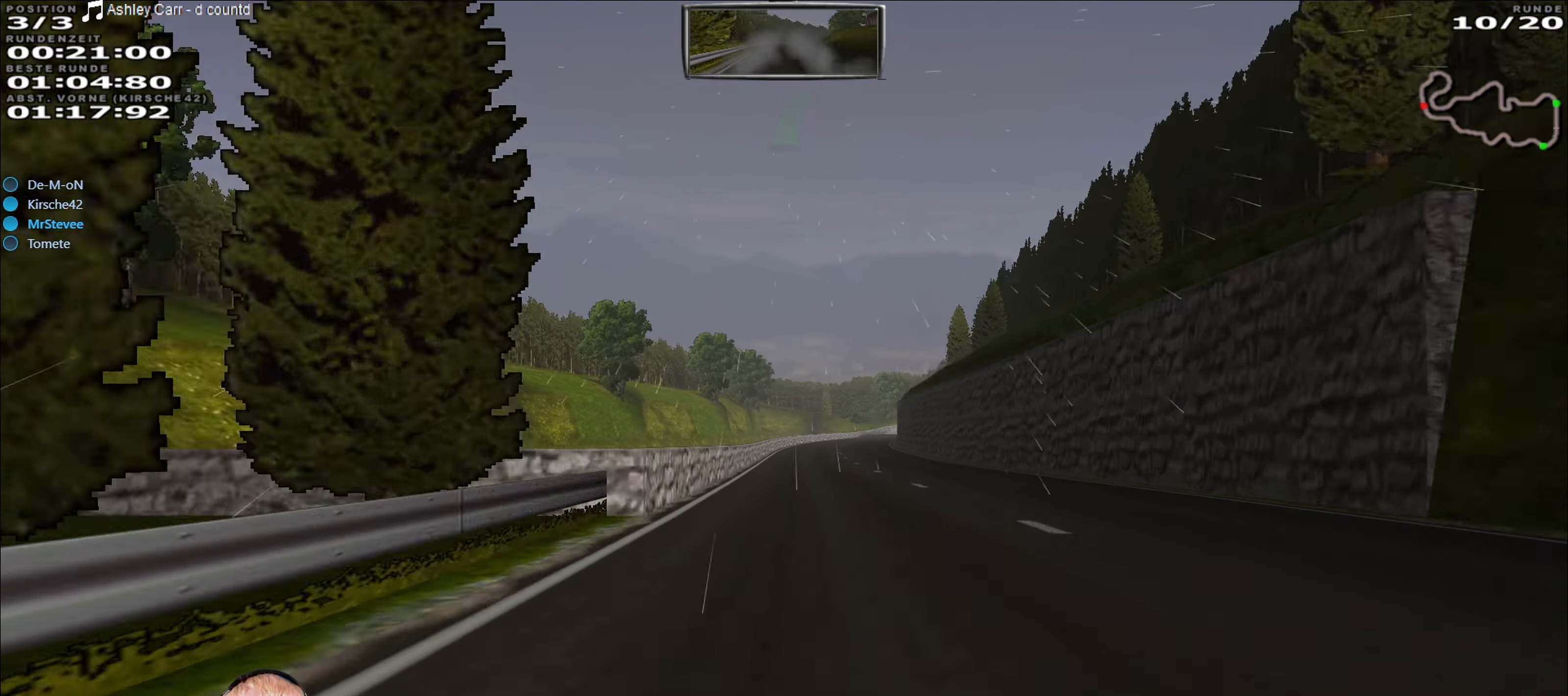
{"buttons": ["R2"], "left_stick": "center", "right_stick": "center", "events": []}
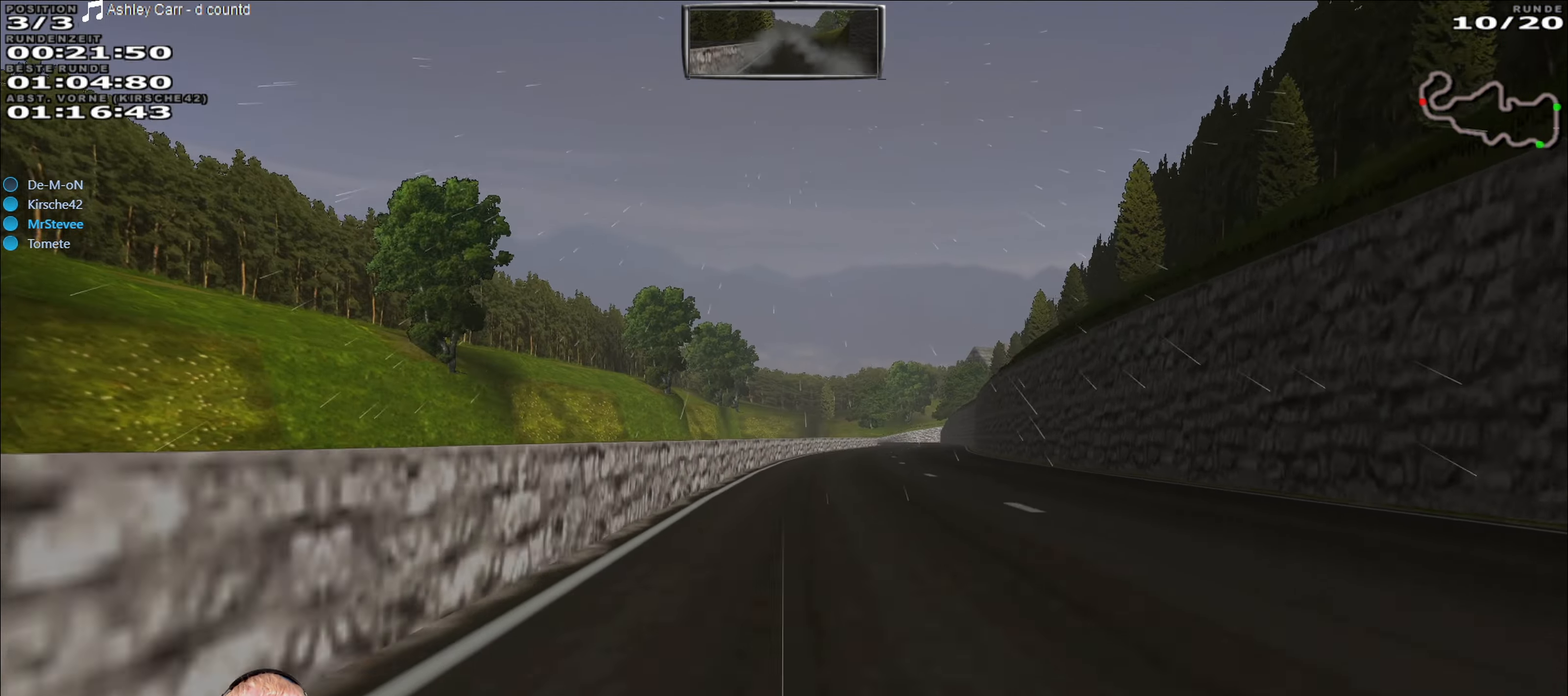
{"buttons": ["R2"], "left_stick": "center", "right_stick": "center", "events": [[66, "left_stick", "right"], [133, "left_stick", "center"], [316, "left_stick", "right"], [483, "left_stick", "center"]]}
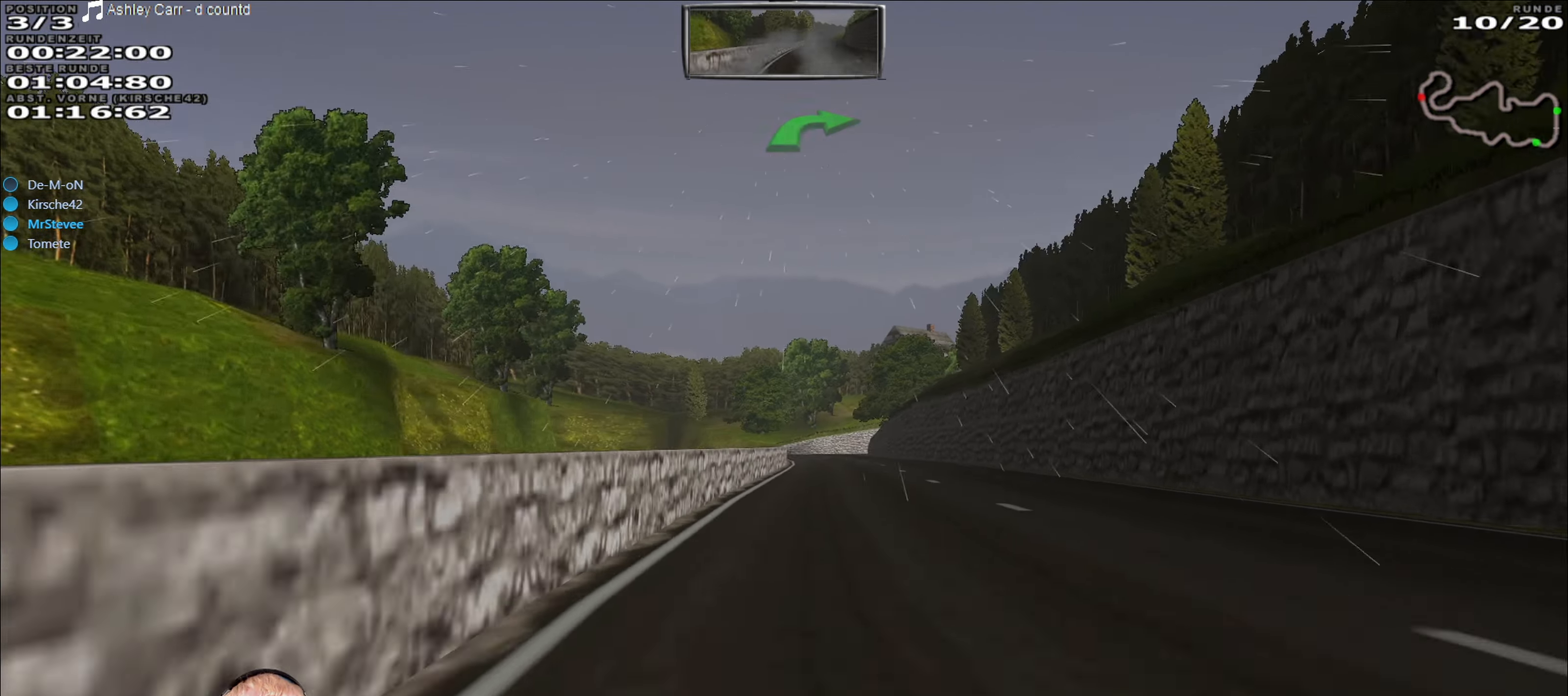
{"buttons": ["R2"], "left_stick": "center", "right_stick": "center", "events": []}
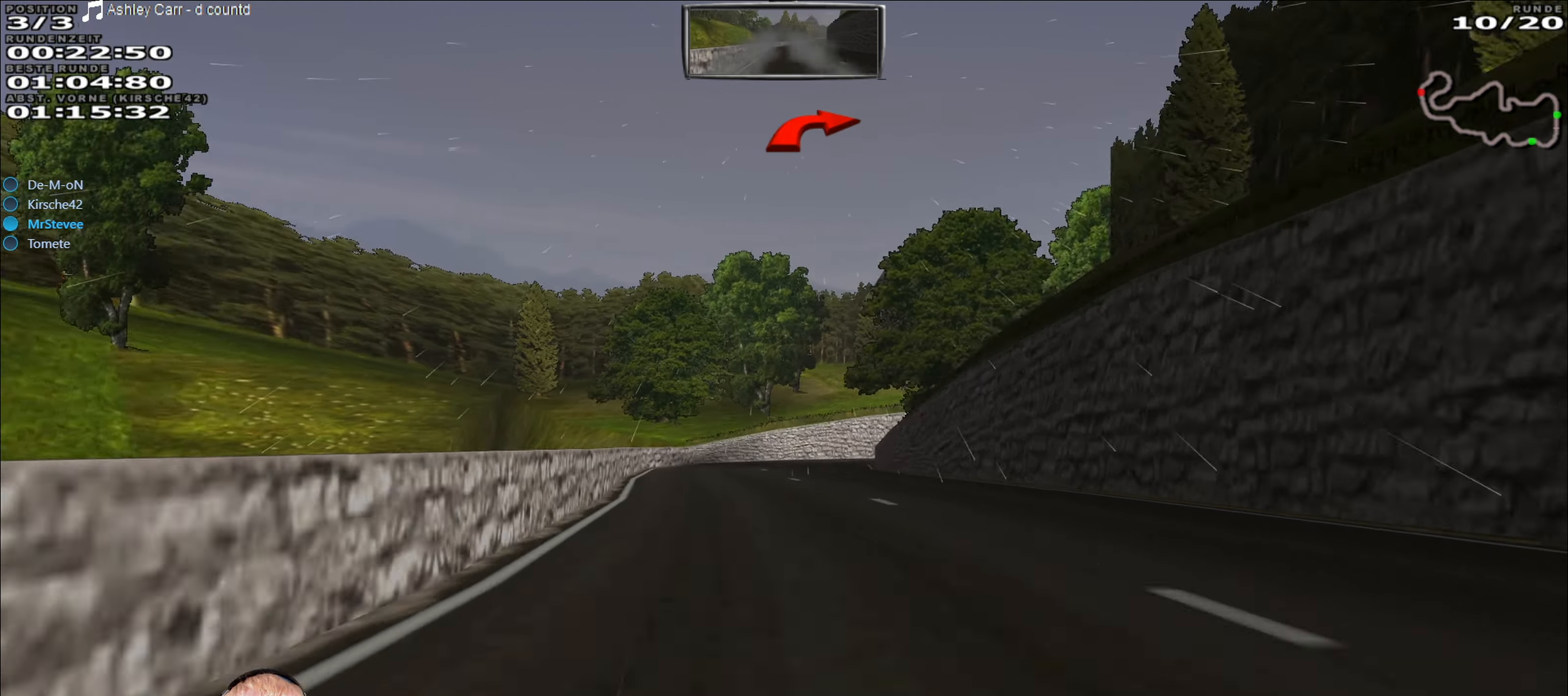
{"buttons": [], "left_stick": "right", "right_stick": "center", "events": [[83, "left_stick", "right"], [116, "R2", "up"]]}
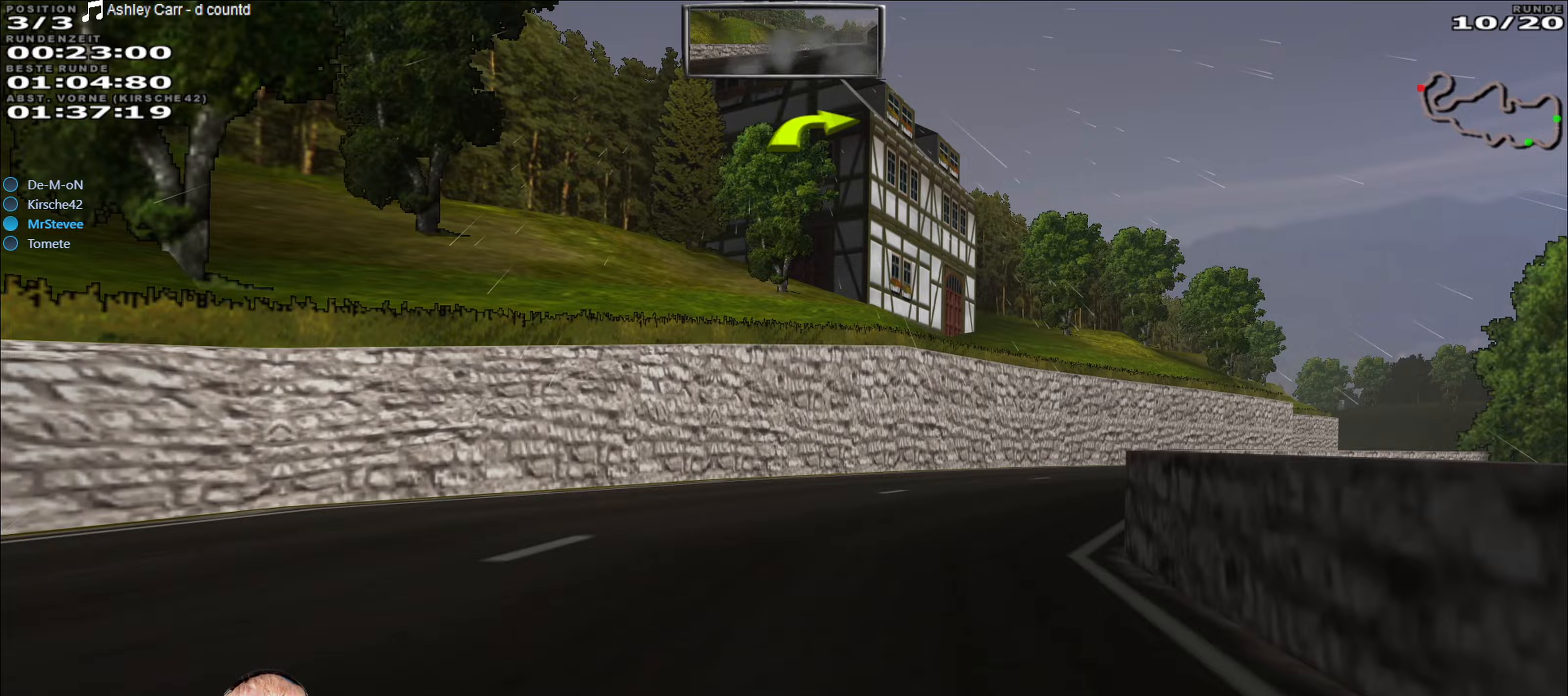
{"buttons": ["R2"], "left_stick": "center", "right_stick": "center", "events": [[333, "R2", "down"], [367, "left_stick", "center"]]}
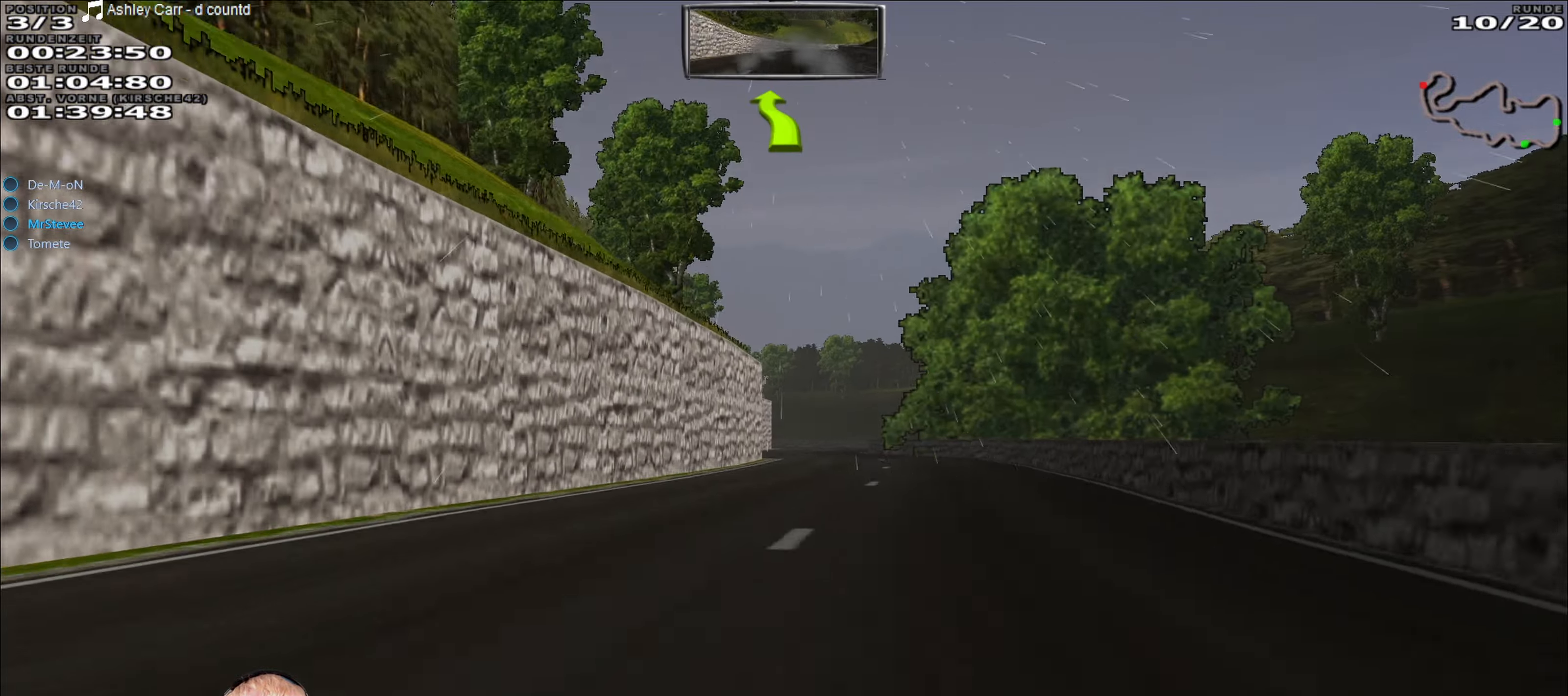
{"buttons": ["R2"], "left_stick": "down-left", "right_stick": "center", "events": [[467, "left_stick", "down-left"]]}
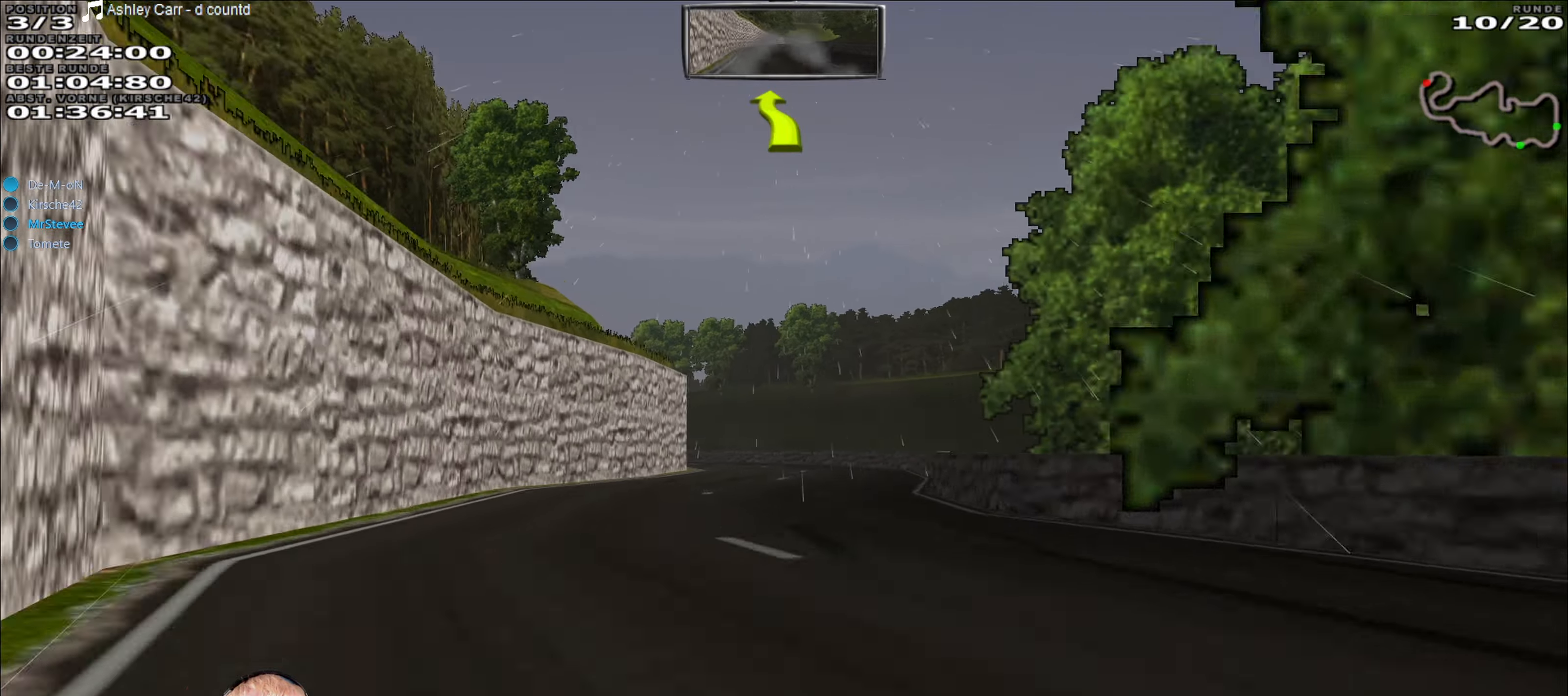
{"buttons": [], "left_stick": "center", "right_stick": "center", "events": [[83, "left_stick", "center"], [200, "left_stick", "right"], [250, "R2", "up"], [450, "left_stick", "center"]]}
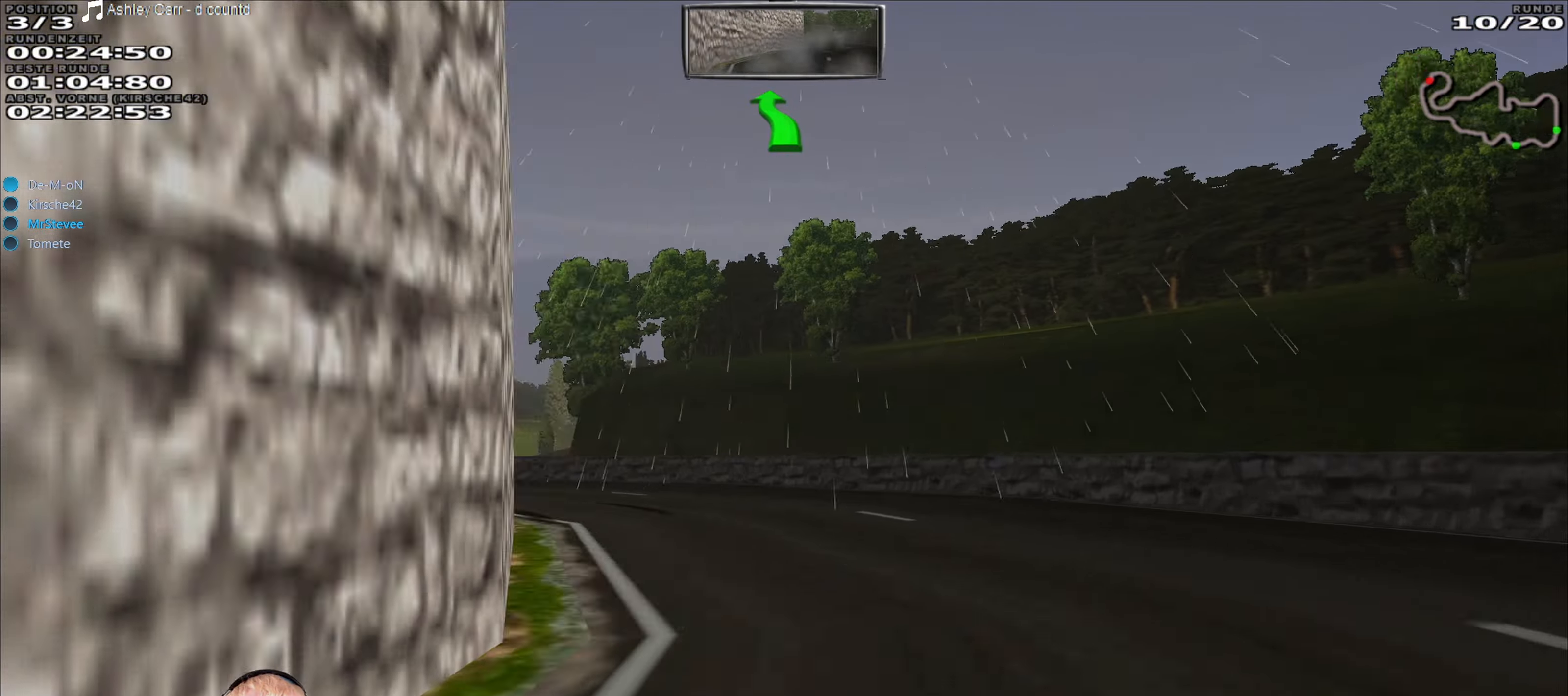
{"buttons": ["R2"], "left_stick": "down-left", "right_stick": "center", "events": [[83, "left_stick", "down-left"], [150, "R2", "down"]]}
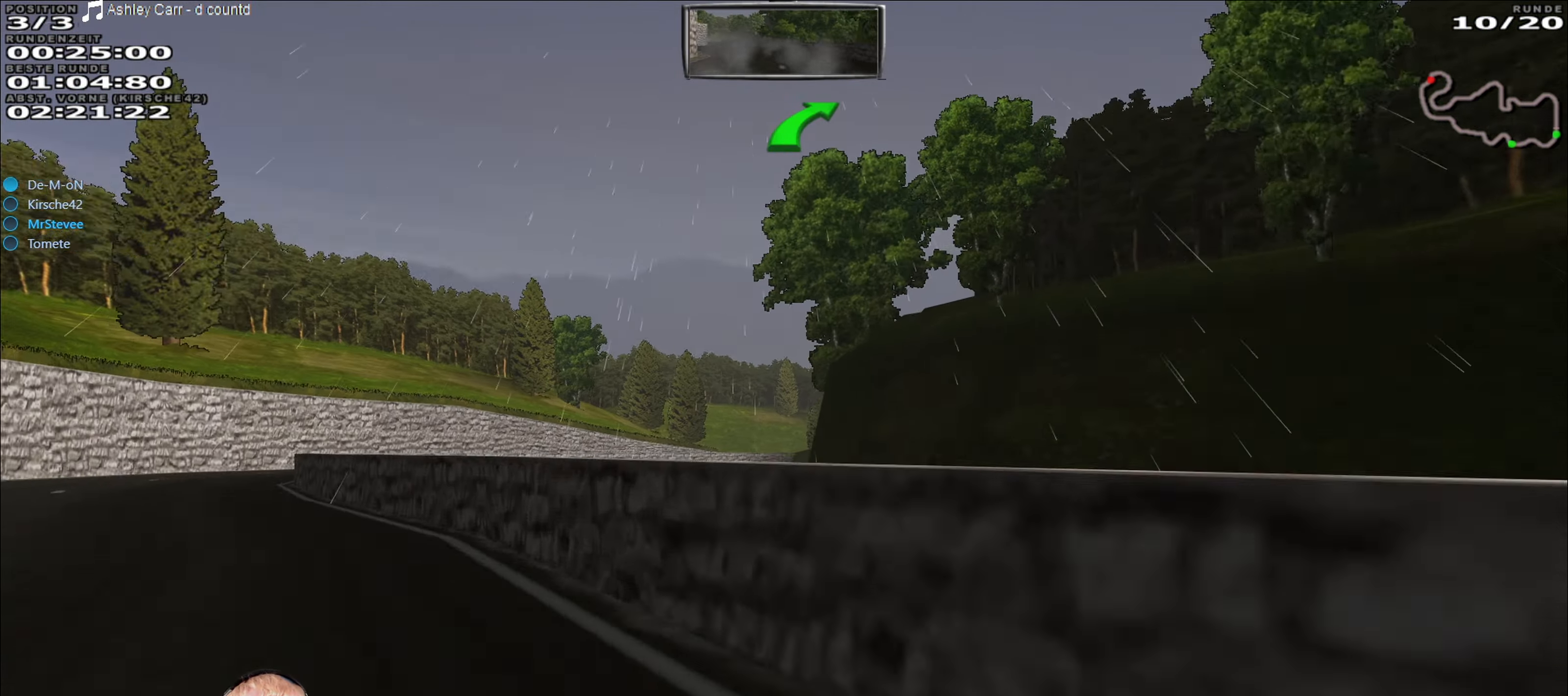
{"buttons": ["R2"], "left_stick": "down-left", "right_stick": "center", "events": []}
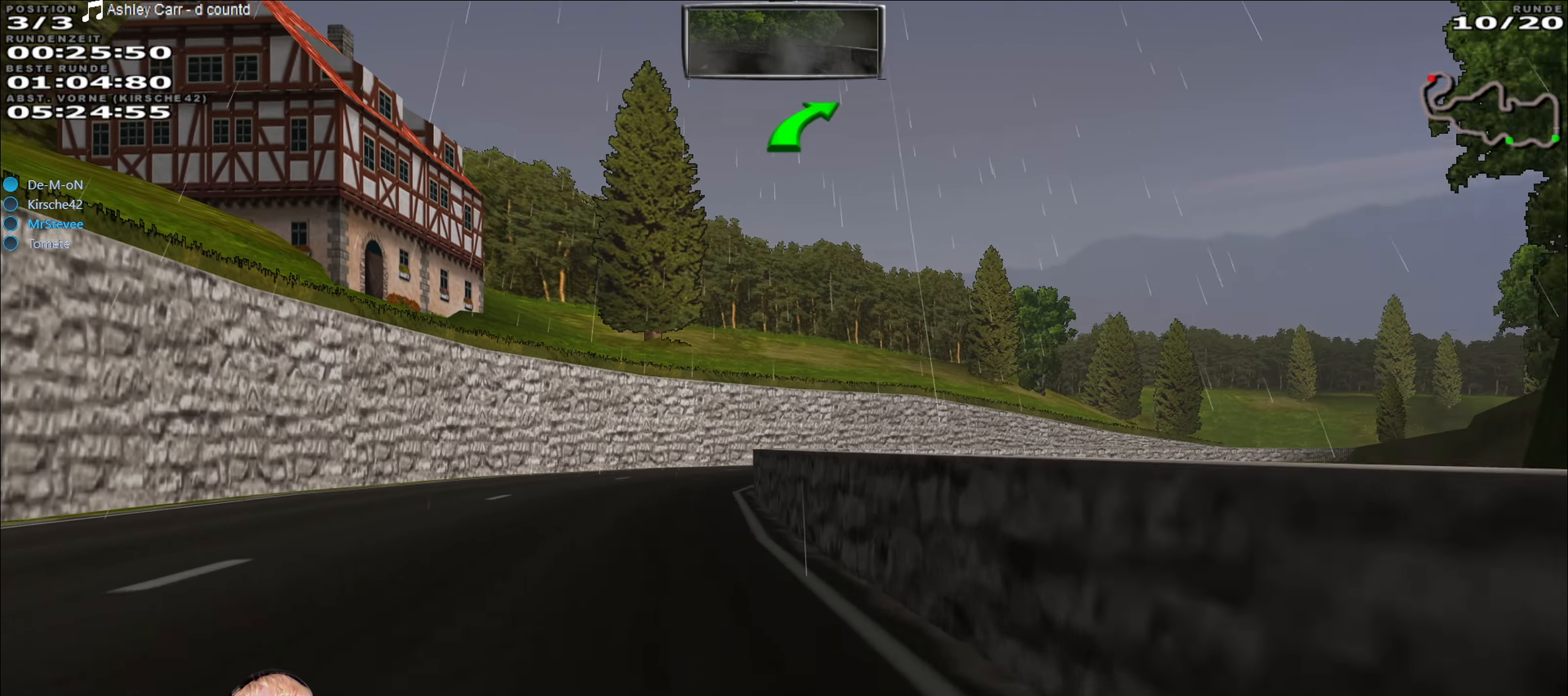
{"buttons": ["R2"], "left_stick": "right", "right_stick": "center", "events": [[267, "left_stick", "center"], [367, "left_stick", "right"]]}
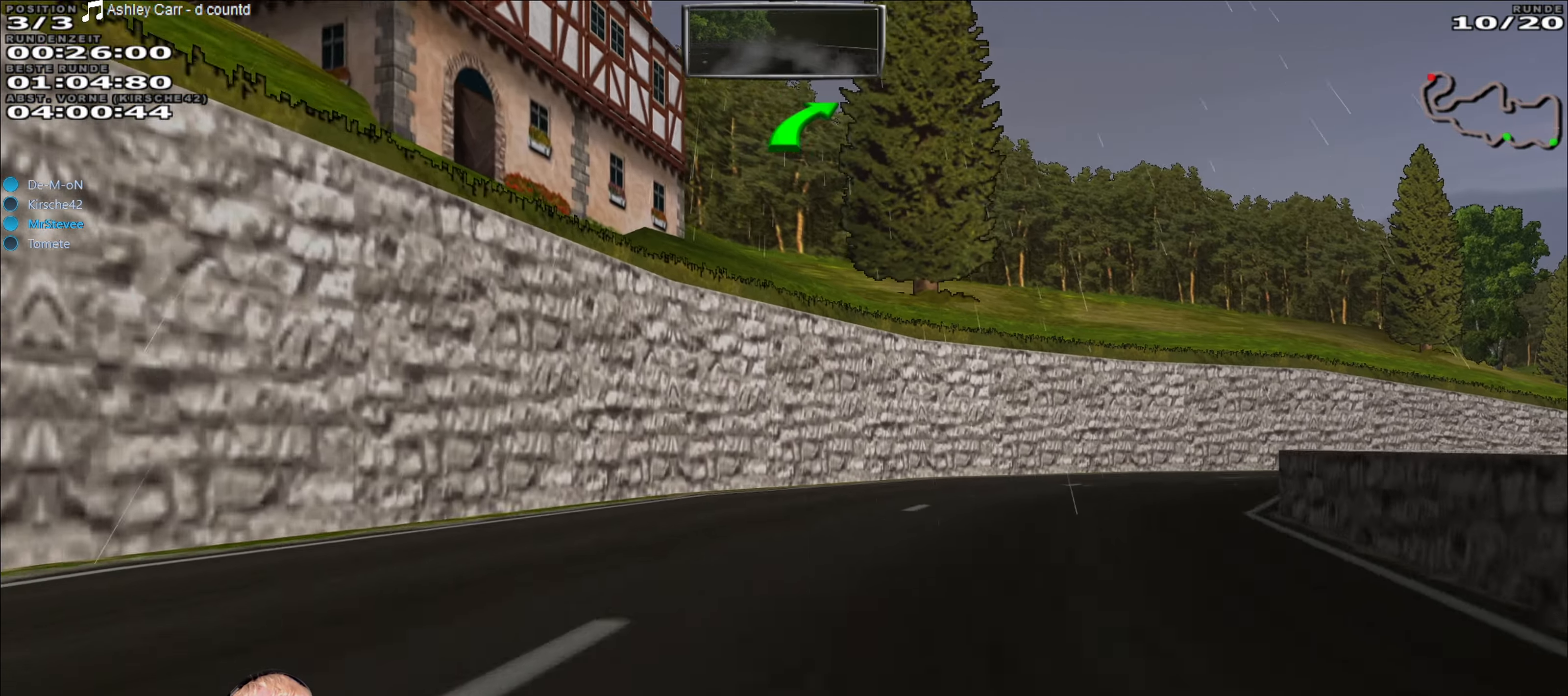
{"buttons": ["R2"], "left_stick": "right", "right_stick": "center", "events": []}
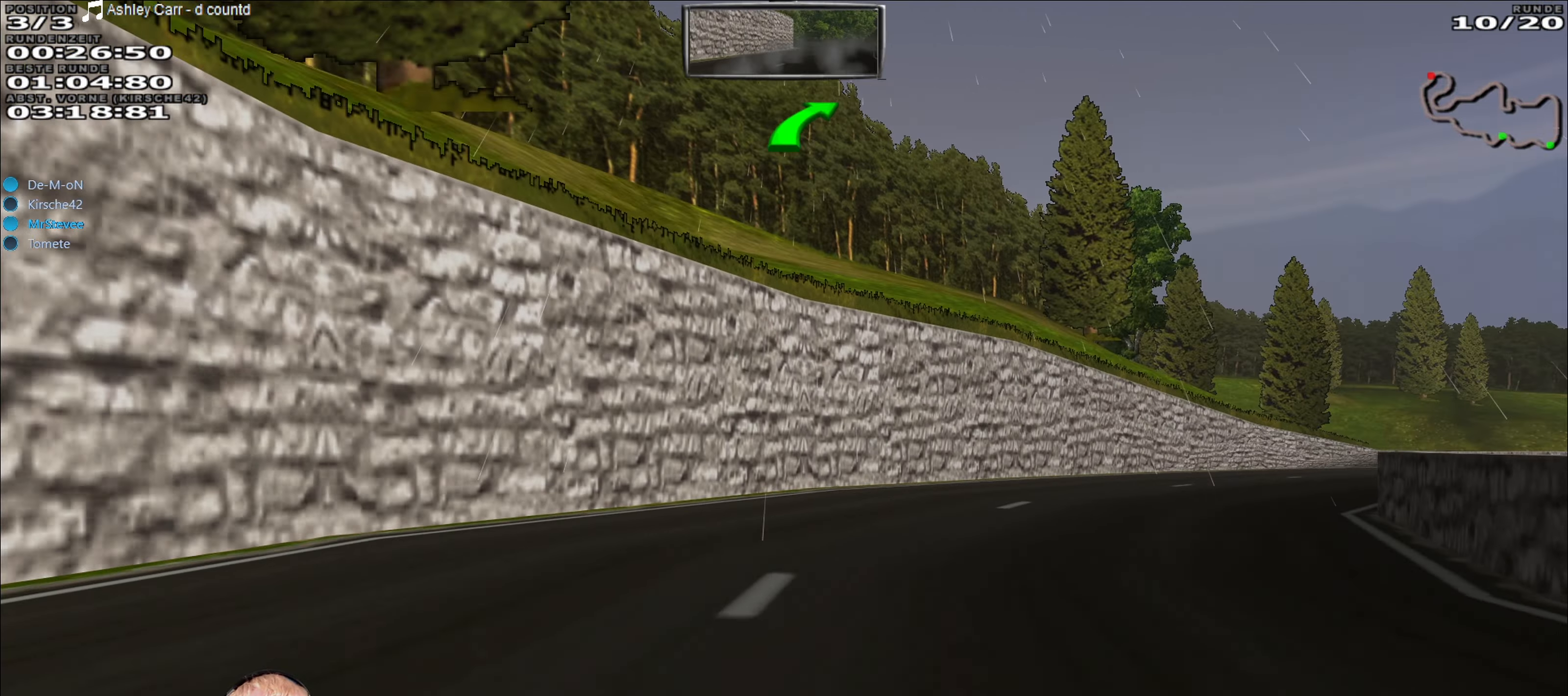
{"buttons": ["R2"], "left_stick": "center", "right_stick": "center", "events": [[500, "left_stick", "center"]]}
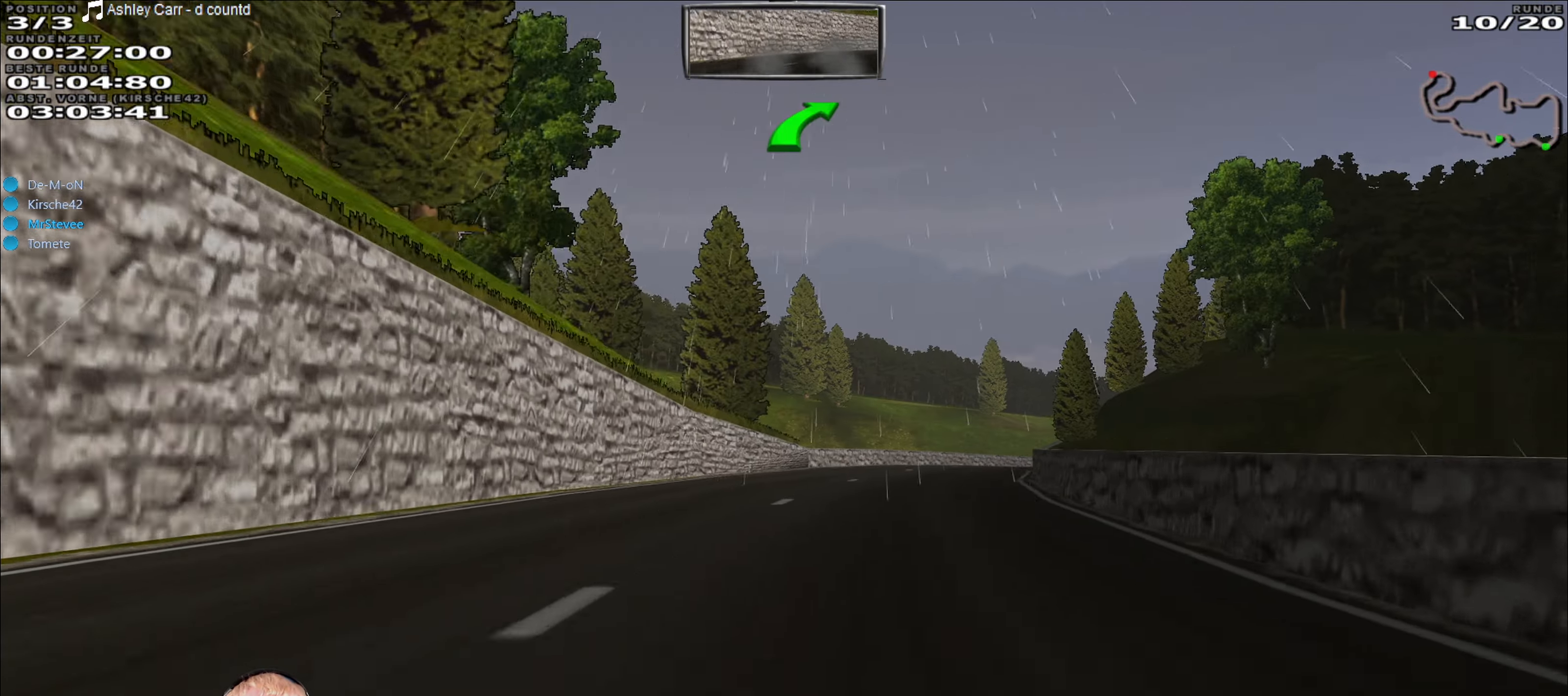
{"buttons": ["R2"], "left_stick": "right", "right_stick": "center", "events": [[150, "left_stick", "down-left"], [200, "left_stick", "center"], [500, "left_stick", "right"]]}
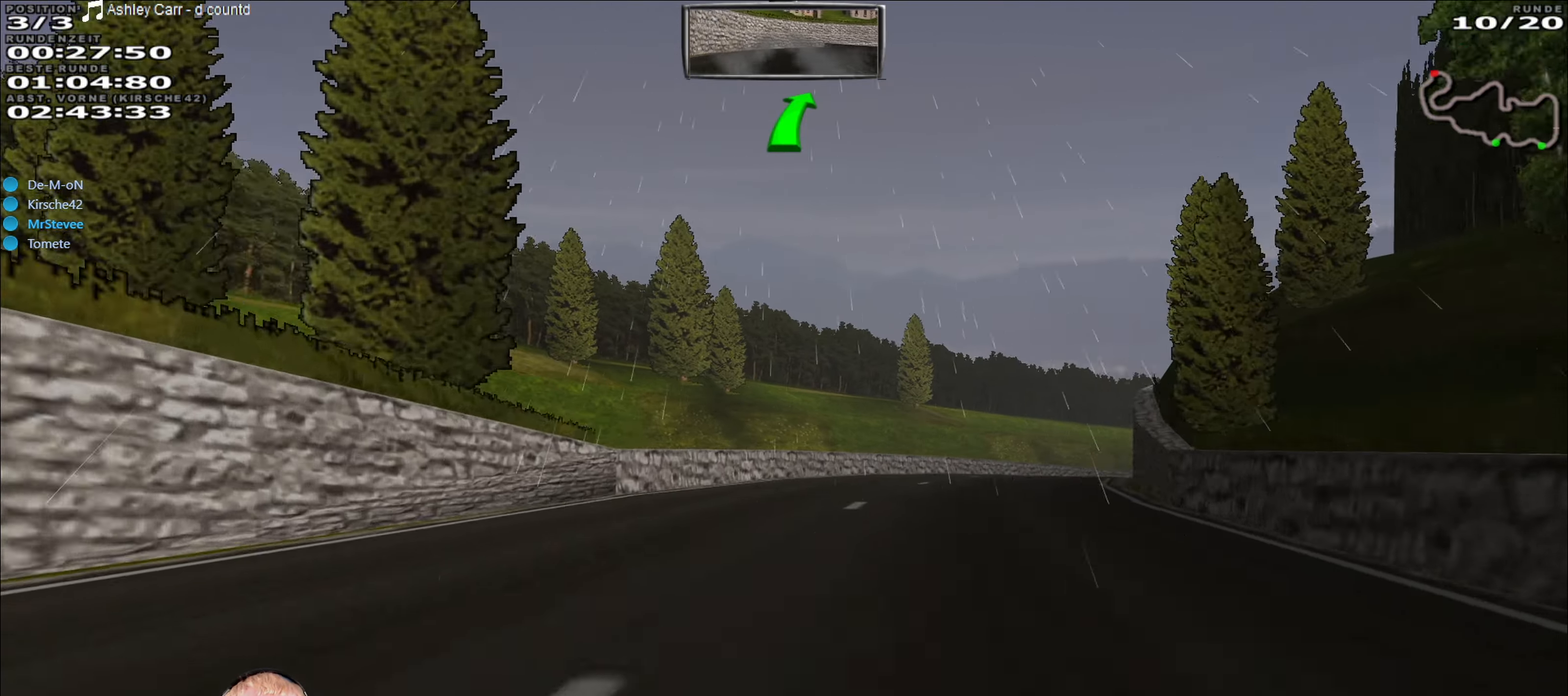
{"buttons": ["R2"], "left_stick": "right", "right_stick": "center", "events": [[183, "left_stick", "center"], [350, "left_stick", "right"]]}
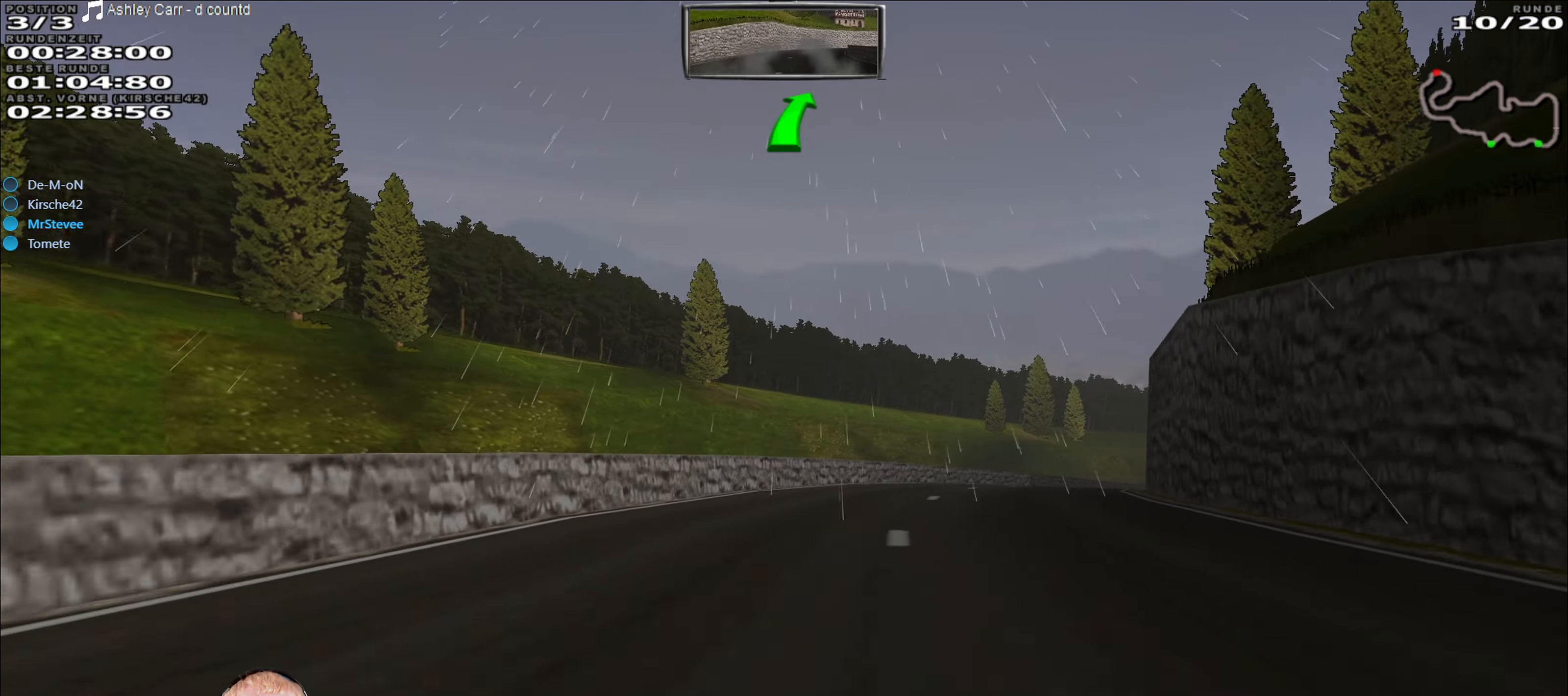
{"buttons": ["R2"], "left_stick": "right", "right_stick": "center", "events": [[167, "left_stick", "center"], [417, "left_stick", "right"]]}
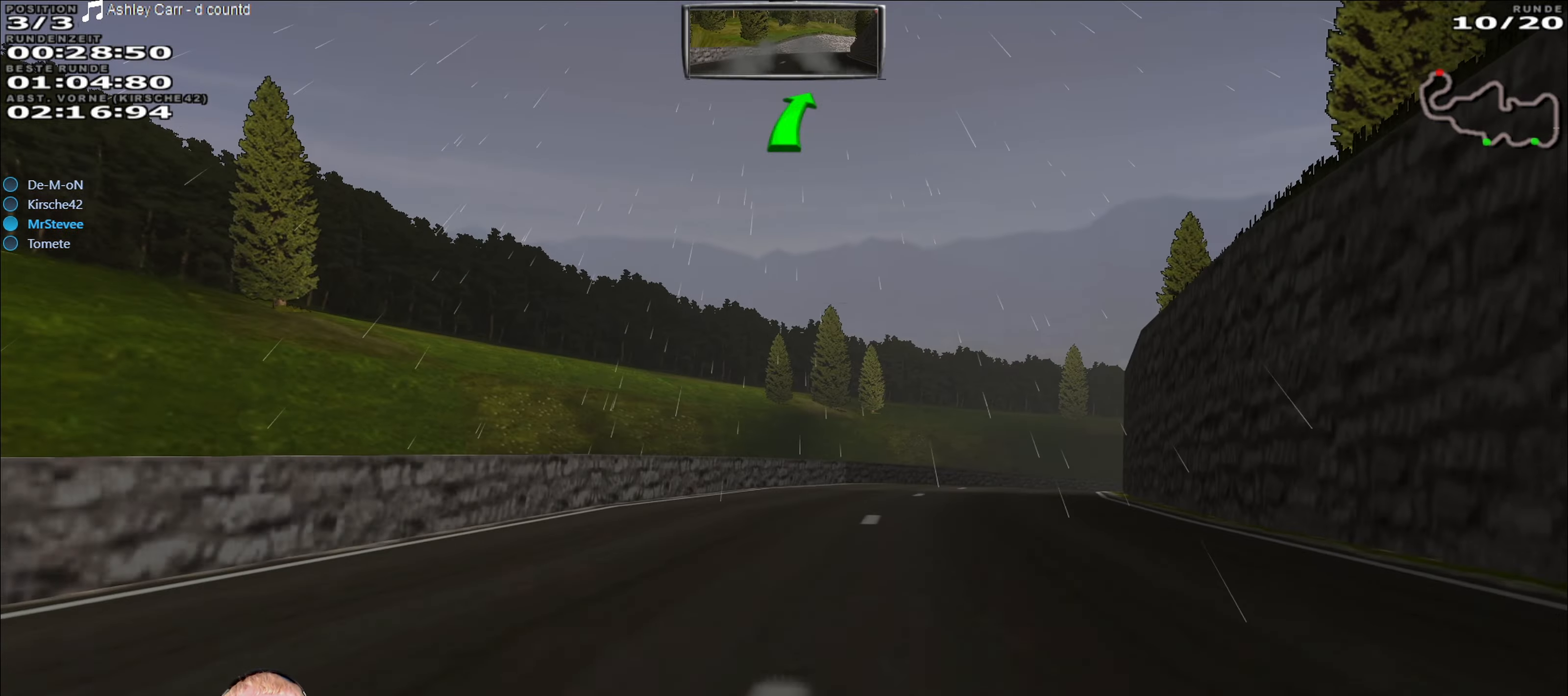
{"buttons": ["R2"], "left_stick": "center", "right_stick": "center", "events": [[134, "left_stick", "center"], [300, "left_stick", "right"], [400, "left_stick", "center"]]}
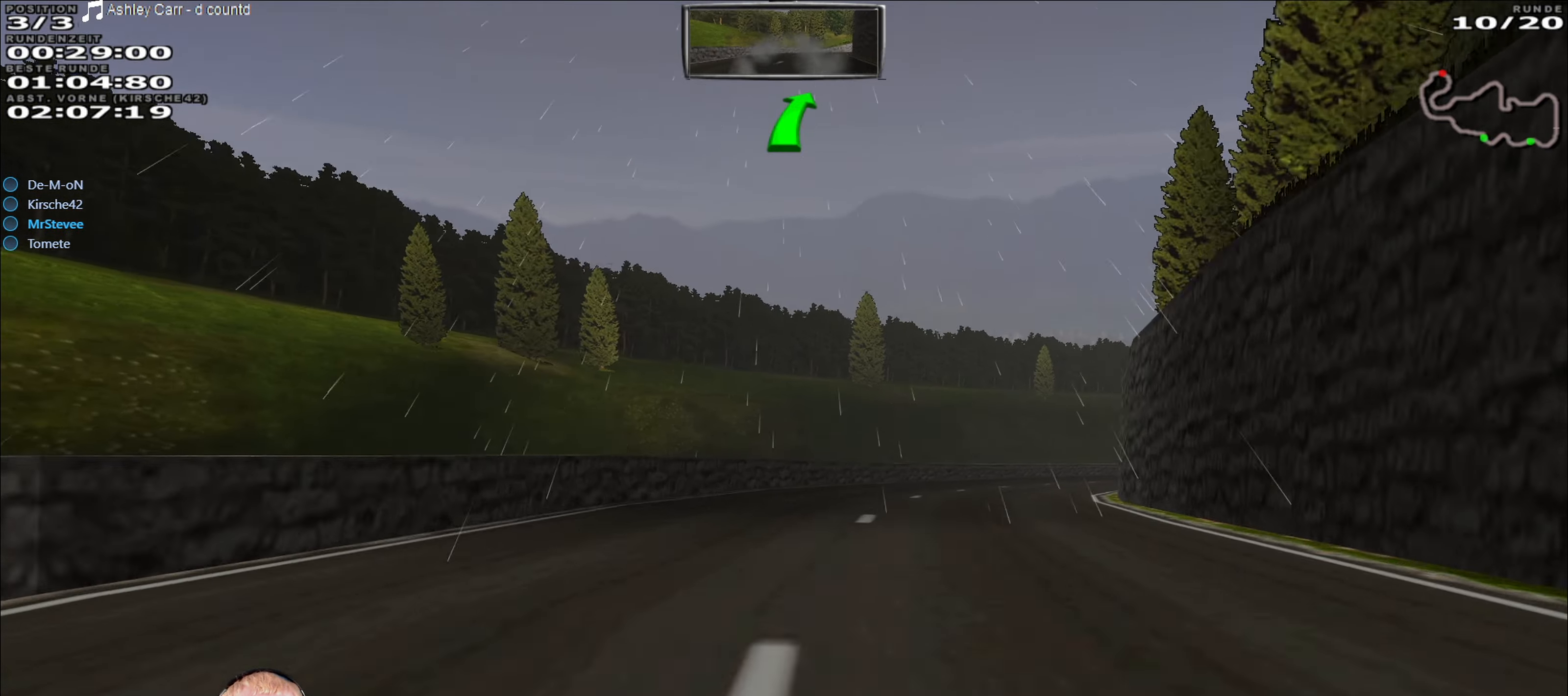
{"buttons": ["R2"], "left_stick": "center", "right_stick": "center", "events": [[17, "left_stick", "right"], [400, "left_stick", "center"]]}